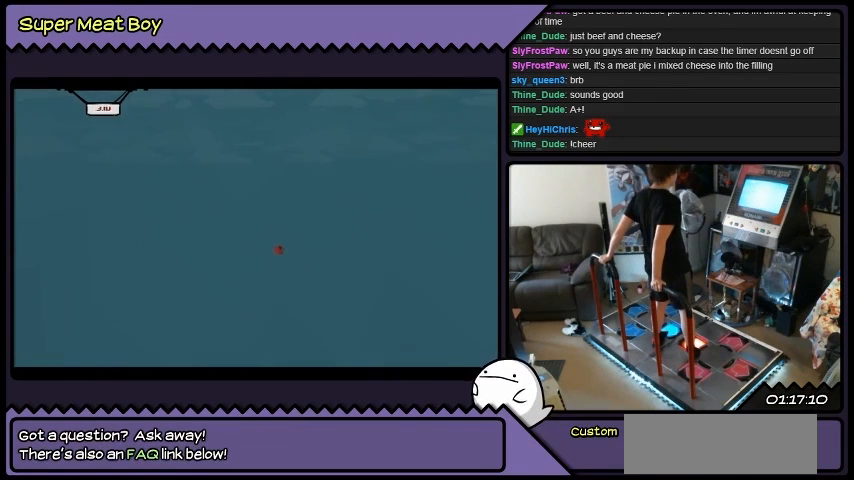
Gameplay with a controller (Xbox layout); each line is a JSON object with the inputs held at the frame after it. "events" lists button and stick changes between this image and that frame as [ms after this image, input, new state], when the widget could be followed in between. Not read: A B L1 L2 L3 R1 R2 R3 X Y other_buttons.
{"buttons": ["DPAD_RIGHT"], "events": []}
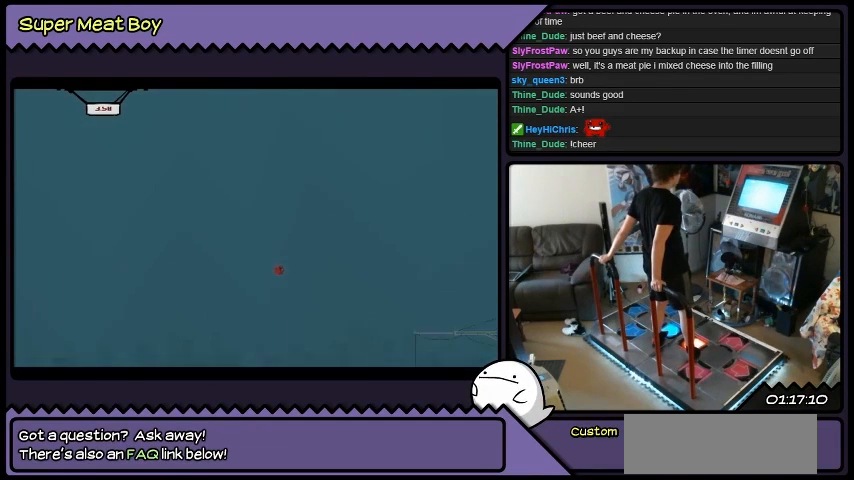
{"buttons": ["DPAD_RIGHT"], "events": []}
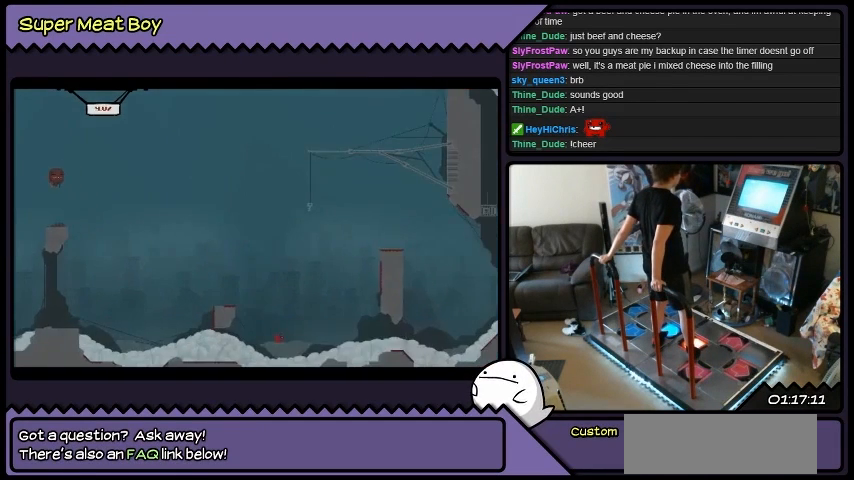
{"buttons": ["DPAD_RIGHT"], "events": []}
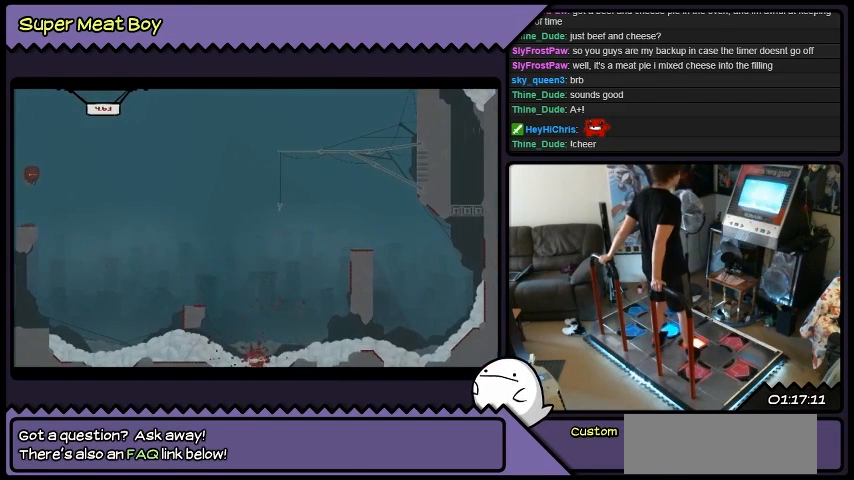
{"buttons": [], "events": [[200, "DPAD_RIGHT", "up"]]}
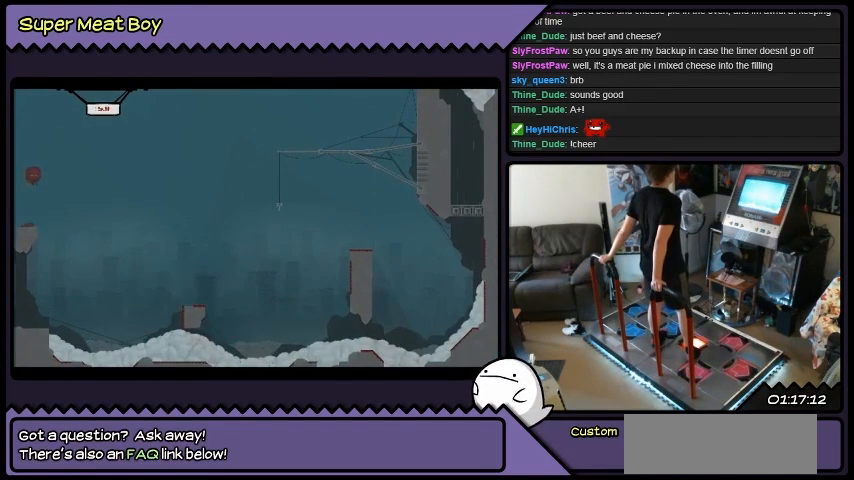
{"buttons": [], "events": []}
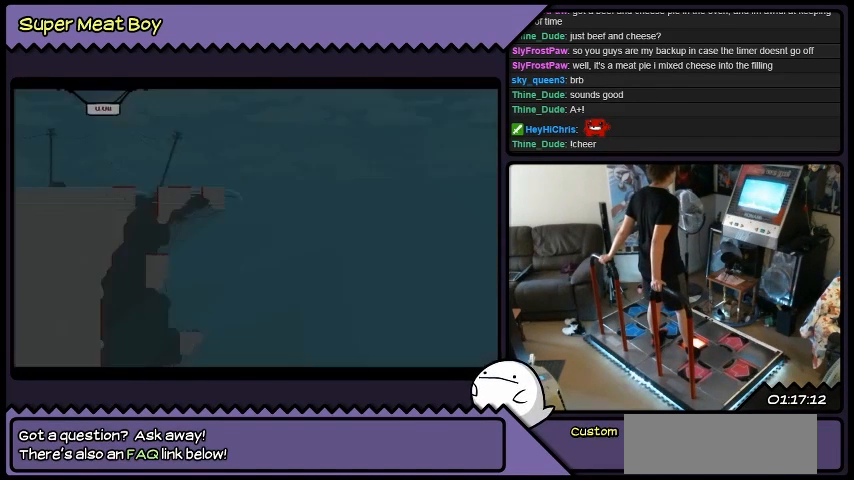
{"buttons": [], "events": []}
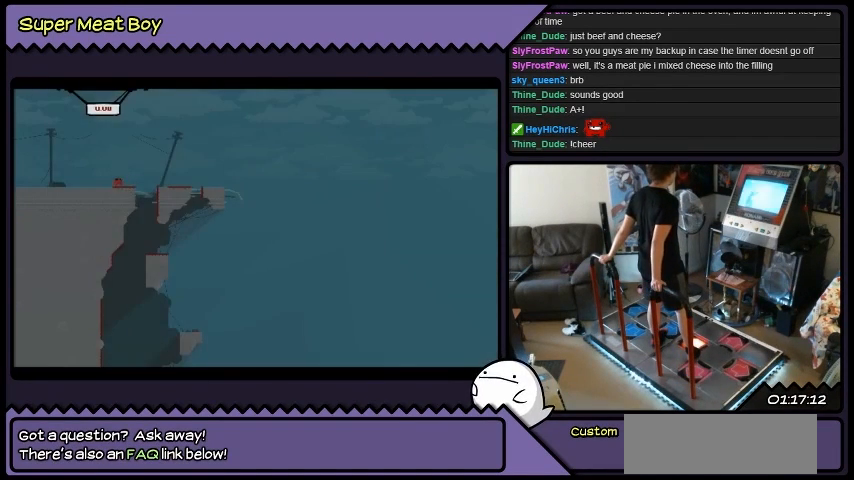
{"buttons": ["DPAD_RIGHT"], "events": [[468, "DPAD_RIGHT", "down"]]}
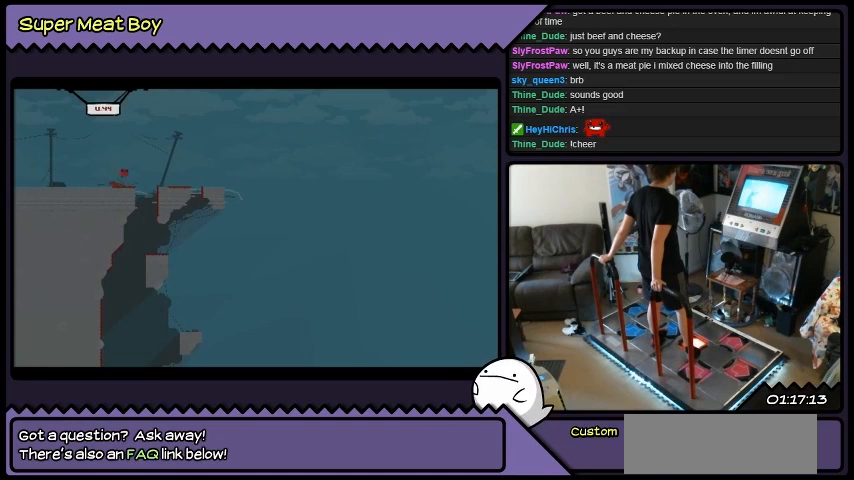
{"buttons": ["DPAD_RIGHT"], "events": []}
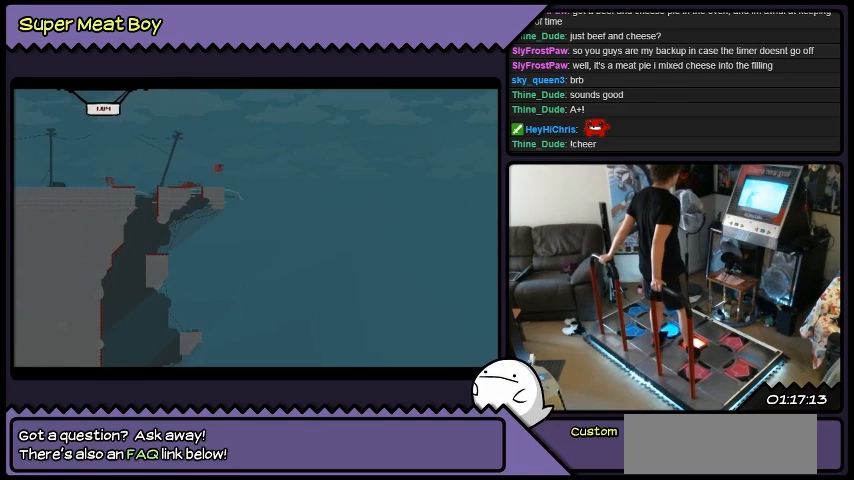
{"buttons": ["DPAD_RIGHT"], "events": []}
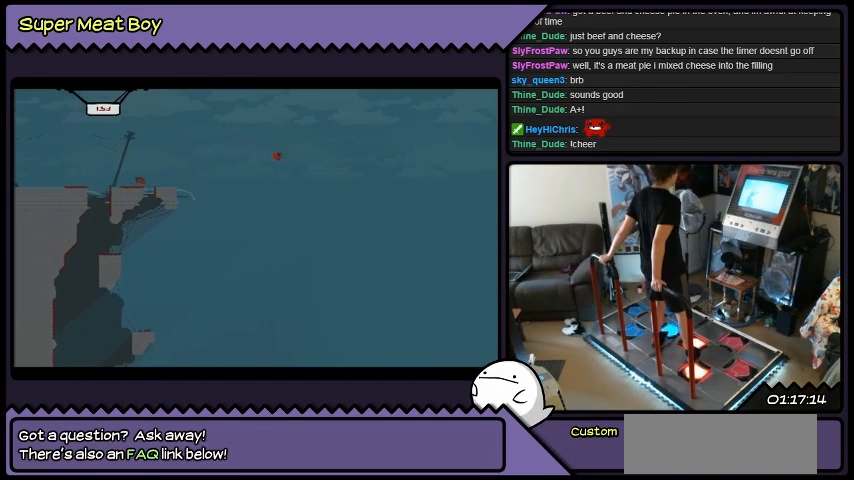
{"buttons": ["DPAD_RIGHT"], "events": []}
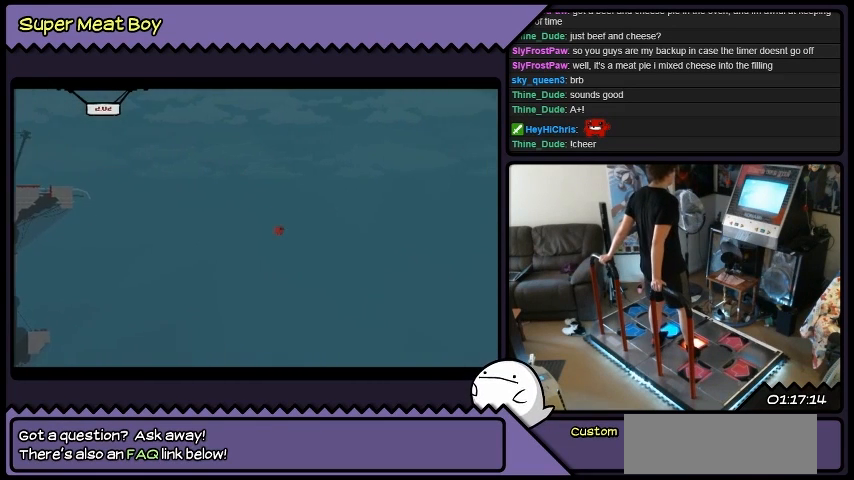
{"buttons": ["DPAD_RIGHT"], "events": []}
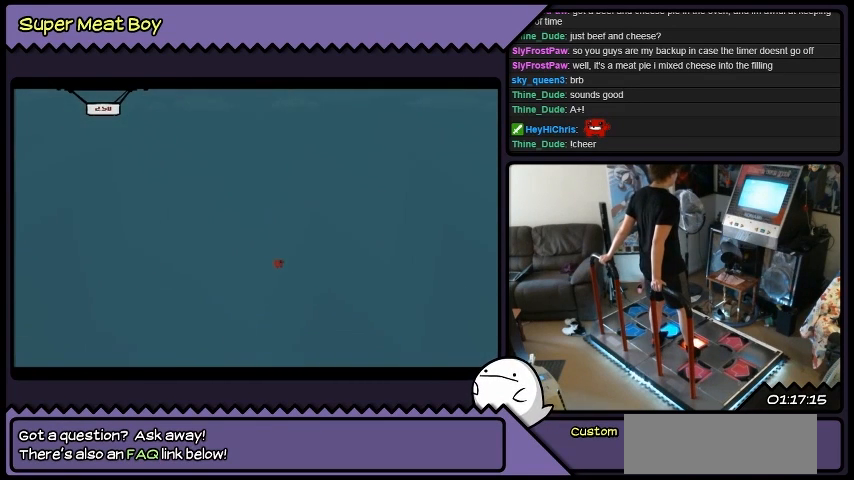
{"buttons": ["DPAD_RIGHT"], "events": []}
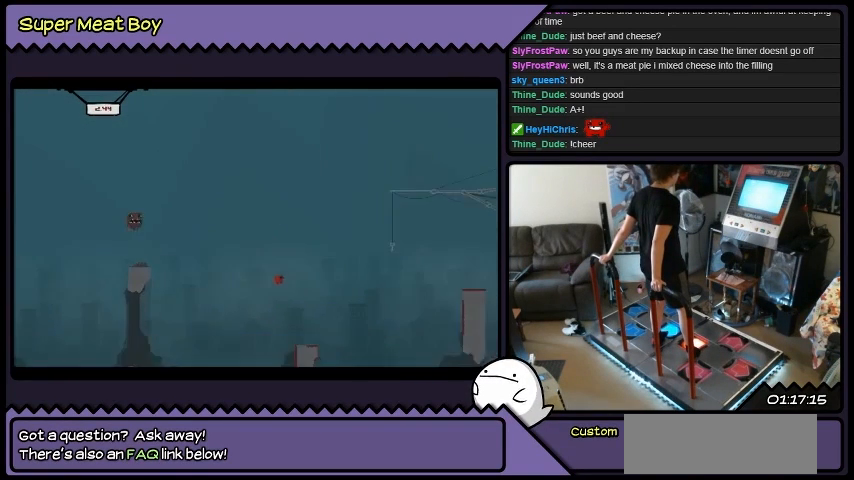
{"buttons": ["DPAD_RIGHT"], "events": []}
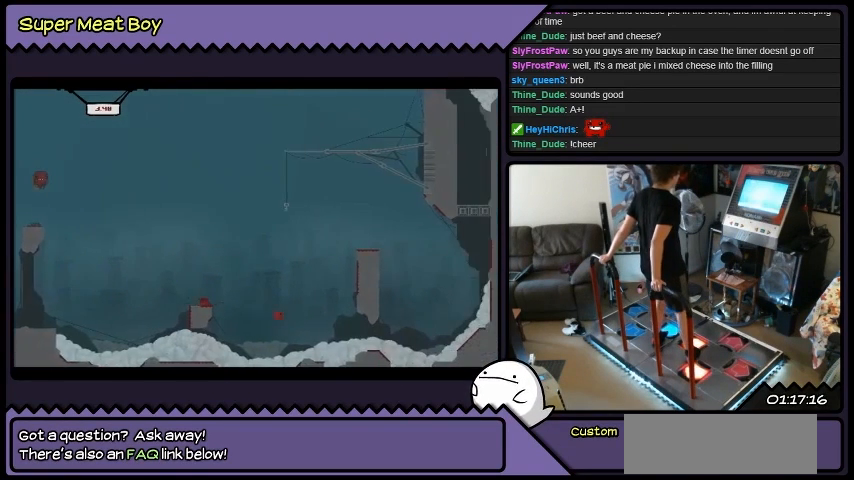
{"buttons": ["DPAD_RIGHT"], "events": []}
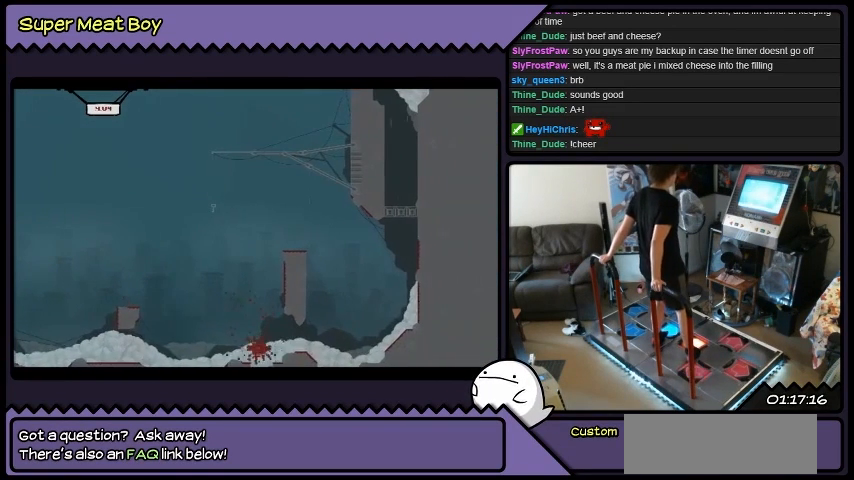
{"buttons": [], "events": [[367, "DPAD_RIGHT", "up"]]}
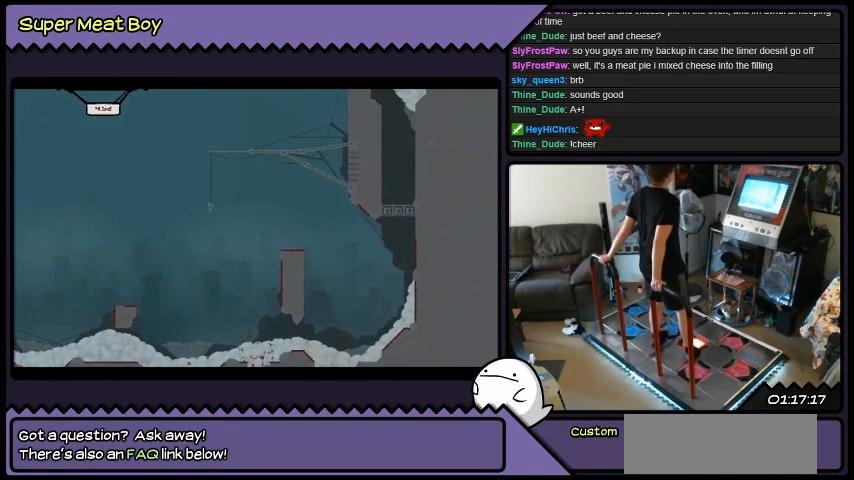
{"buttons": [], "events": []}
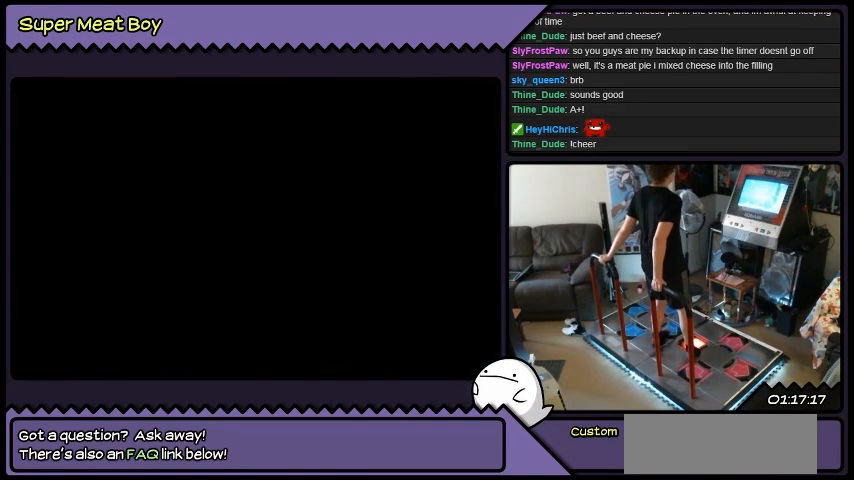
{"buttons": [], "events": []}
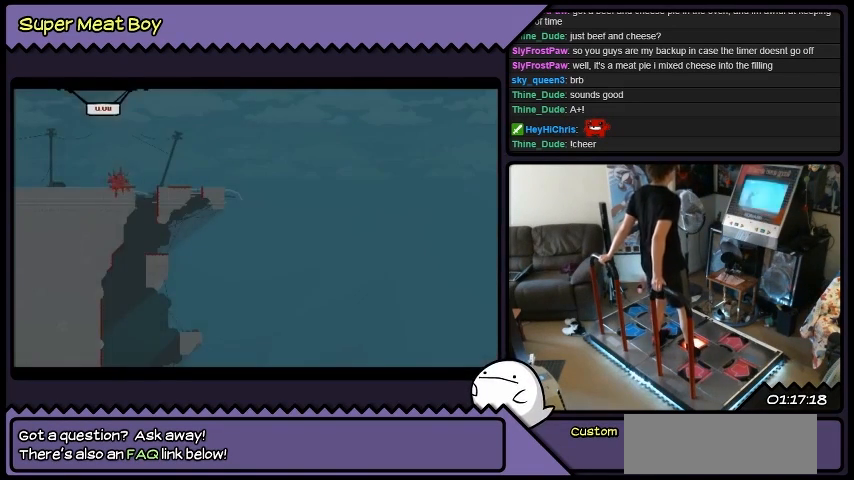
{"buttons": [], "events": []}
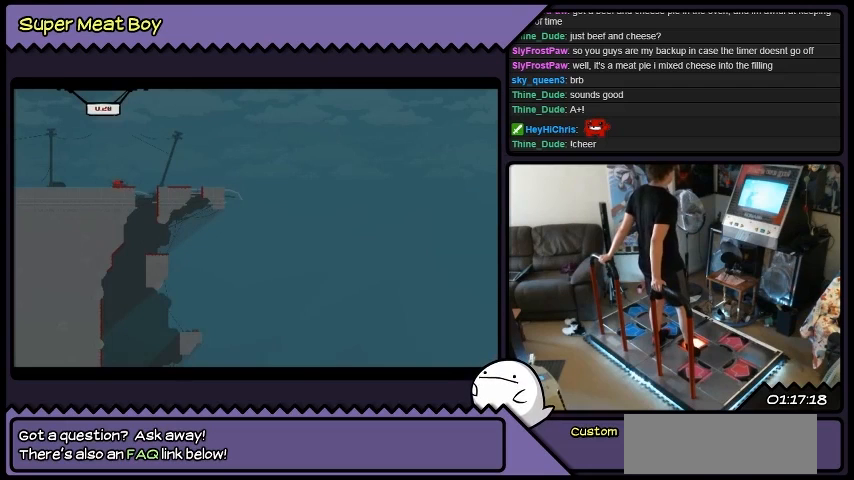
{"buttons": ["DPAD_RIGHT"], "events": [[134, "DPAD_RIGHT", "down"]]}
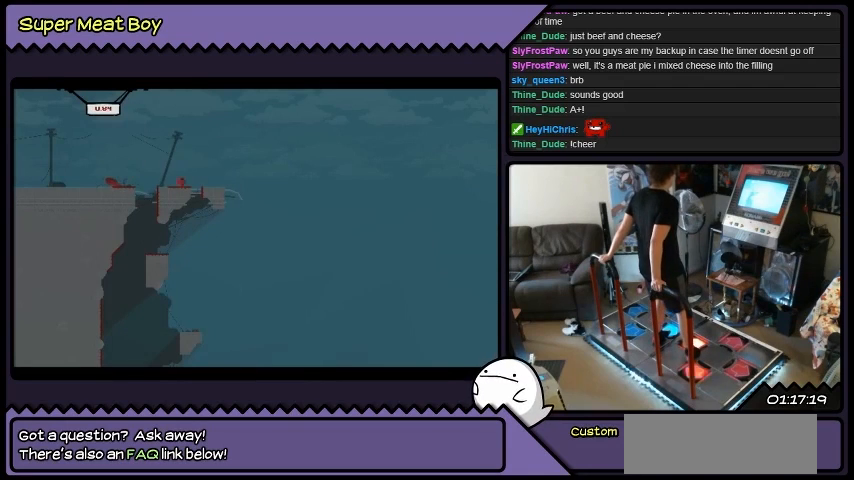
{"buttons": ["DPAD_RIGHT"], "events": []}
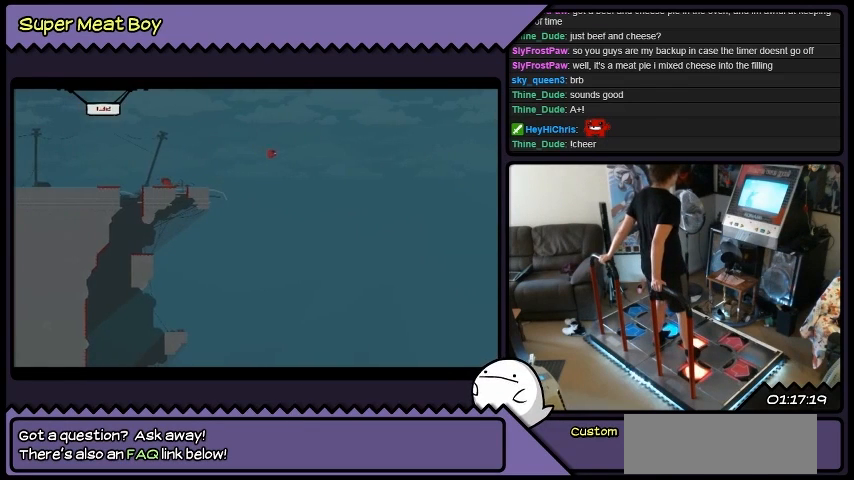
{"buttons": ["DPAD_RIGHT"], "events": []}
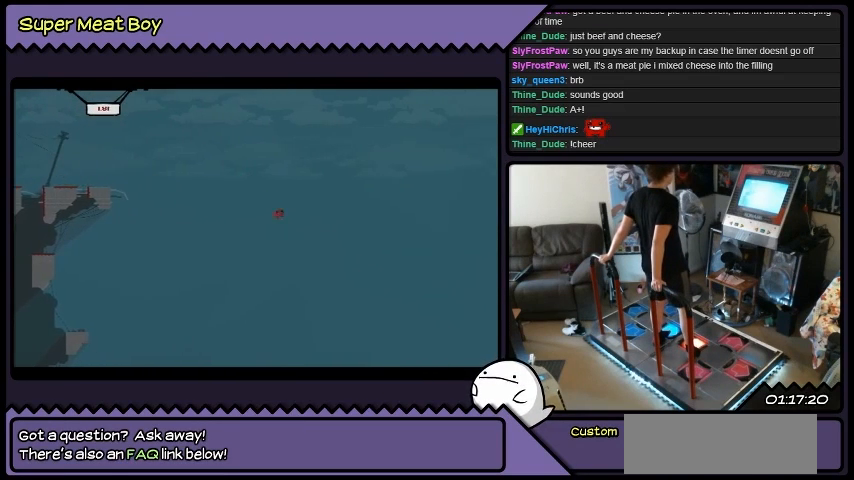
{"buttons": ["DPAD_RIGHT"], "events": []}
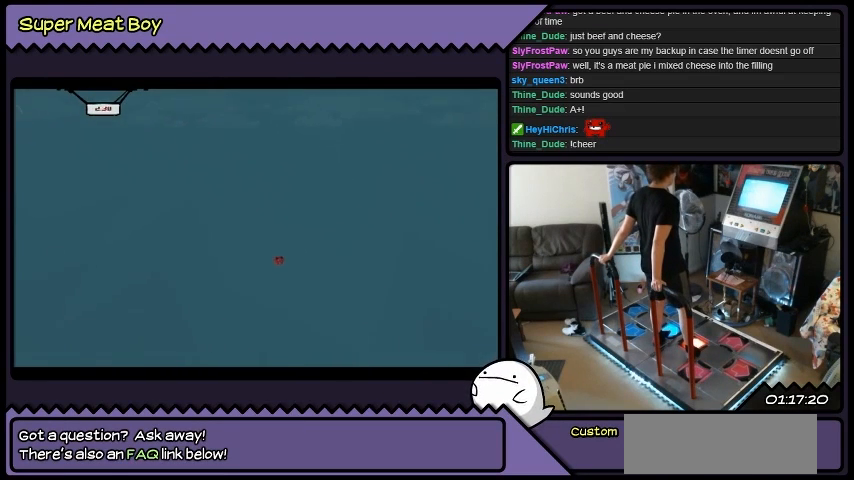
{"buttons": ["DPAD_RIGHT"], "events": []}
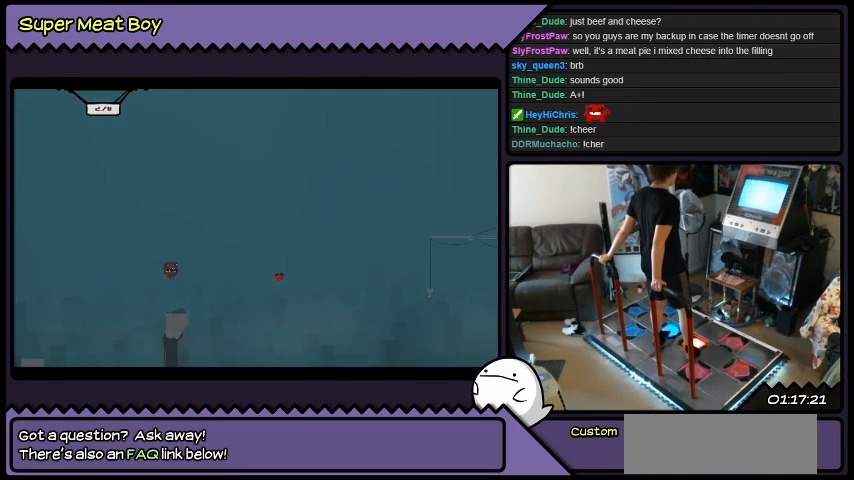
{"buttons": ["DPAD_RIGHT"], "events": []}
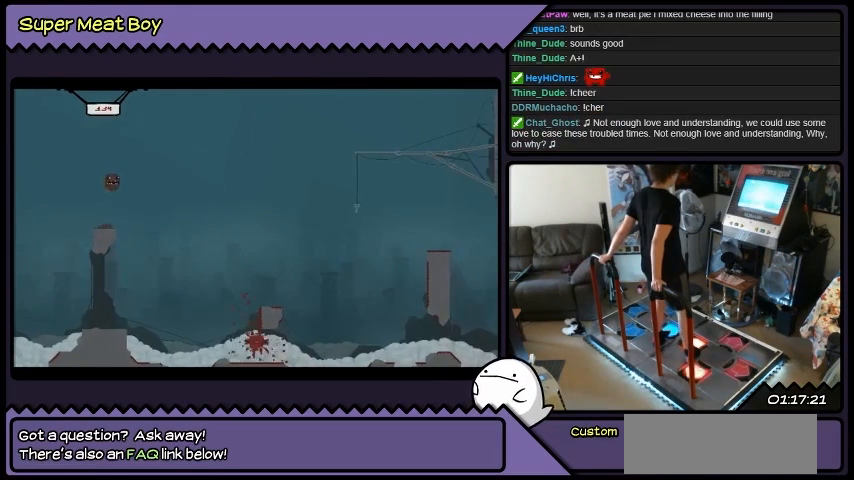
{"buttons": [], "events": [[467, "DPAD_RIGHT", "up"]]}
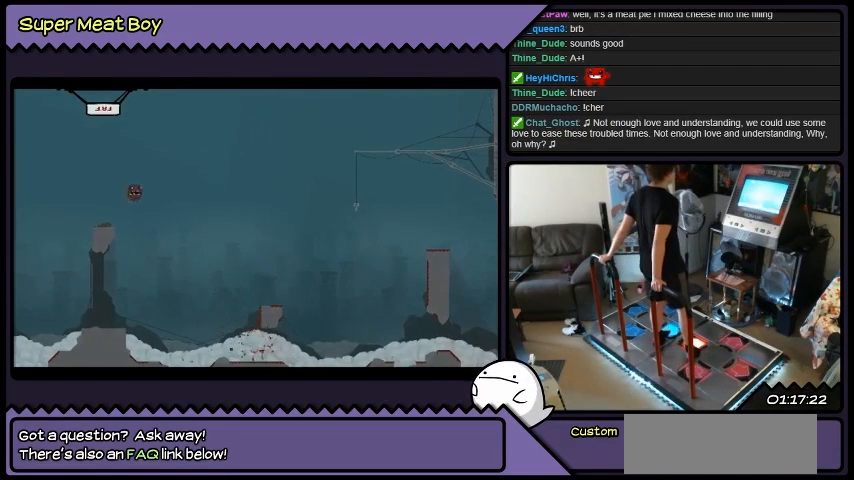
{"buttons": [], "events": []}